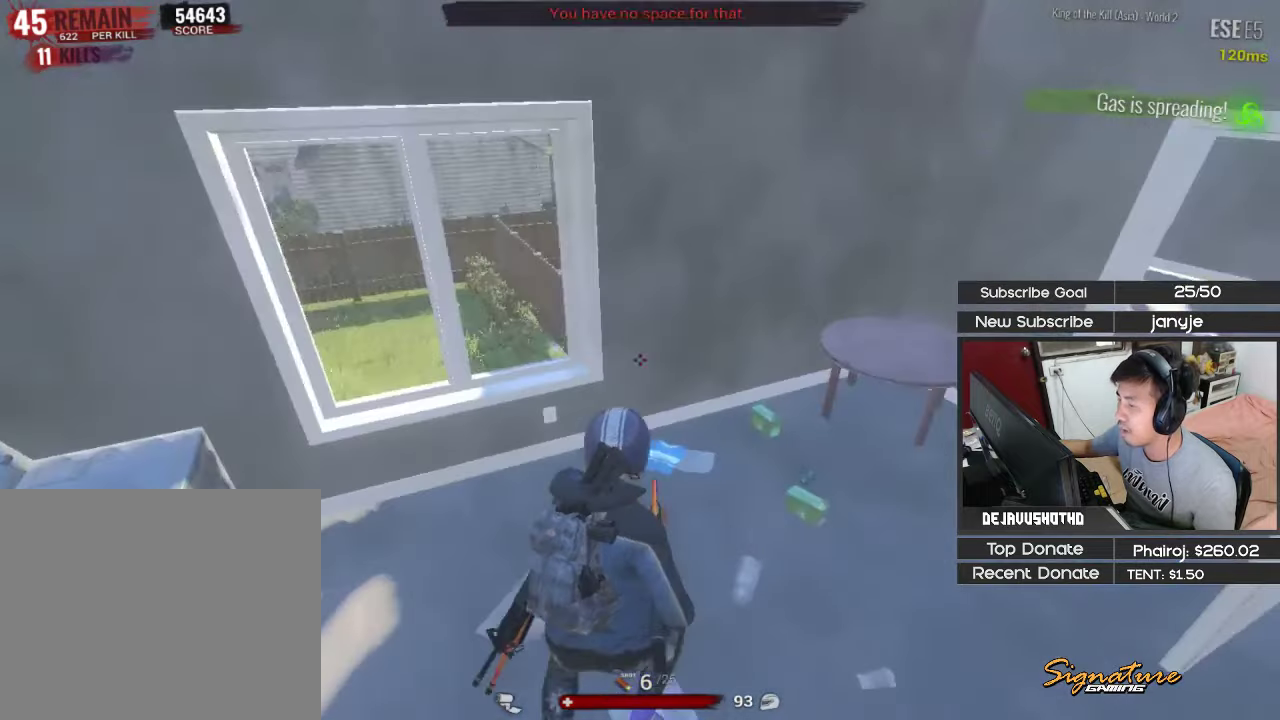
Gameplay with keyboard; each line is a JSON object with the keys held at the frame after it. "events" lists presses ("down") and releases ("up") of "1", "2", "3", "4", "5", "a", "alt", "c", "ctrl", "d", "e", "f", "g", "q", "r", "s", "shift", "space", "t", "tab", "v", "w", "x" and "z" between this image and that frame as [ms after this image, input, new state], when the widget could be followed in between. No other keys are recorded. Mouse input is not recorded.
{"keys": [], "events": [[133, "shift", "up"], [183, "d", "up"], [183, "w", "up"], [333, "v", "down"], [417, "v", "up"]]}
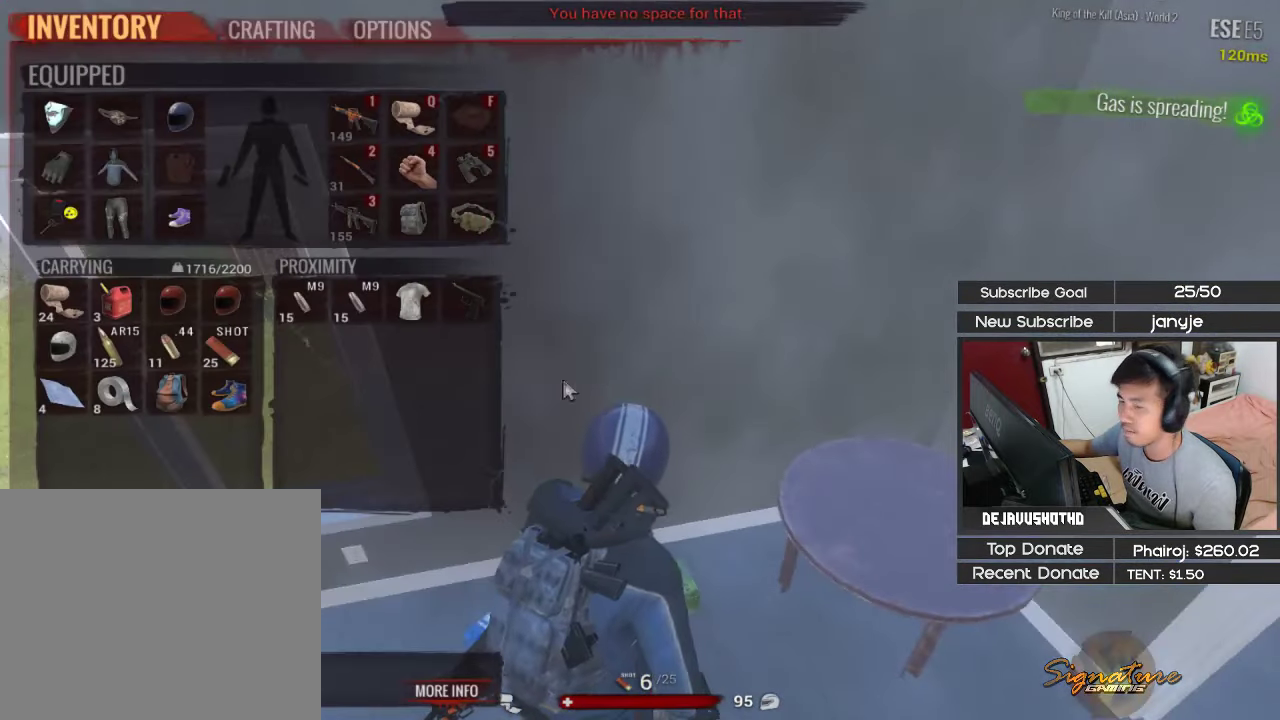
{"keys": [], "events": []}
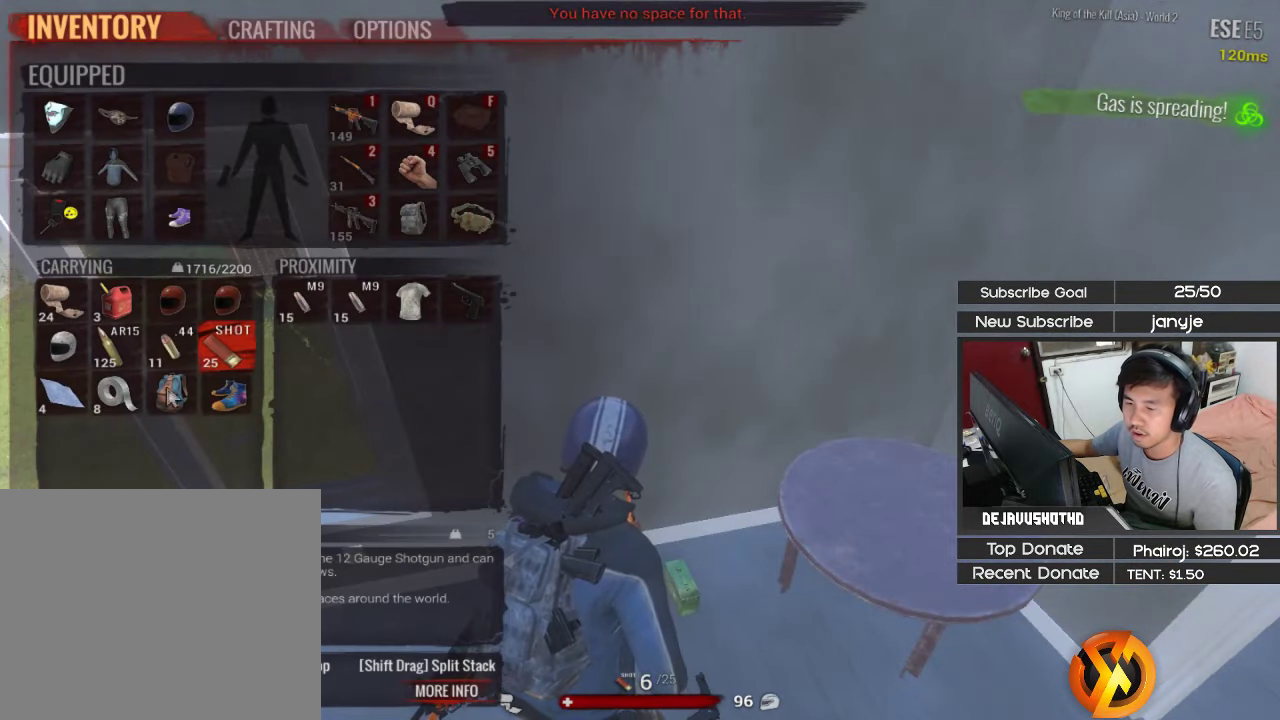
{"keys": [], "events": []}
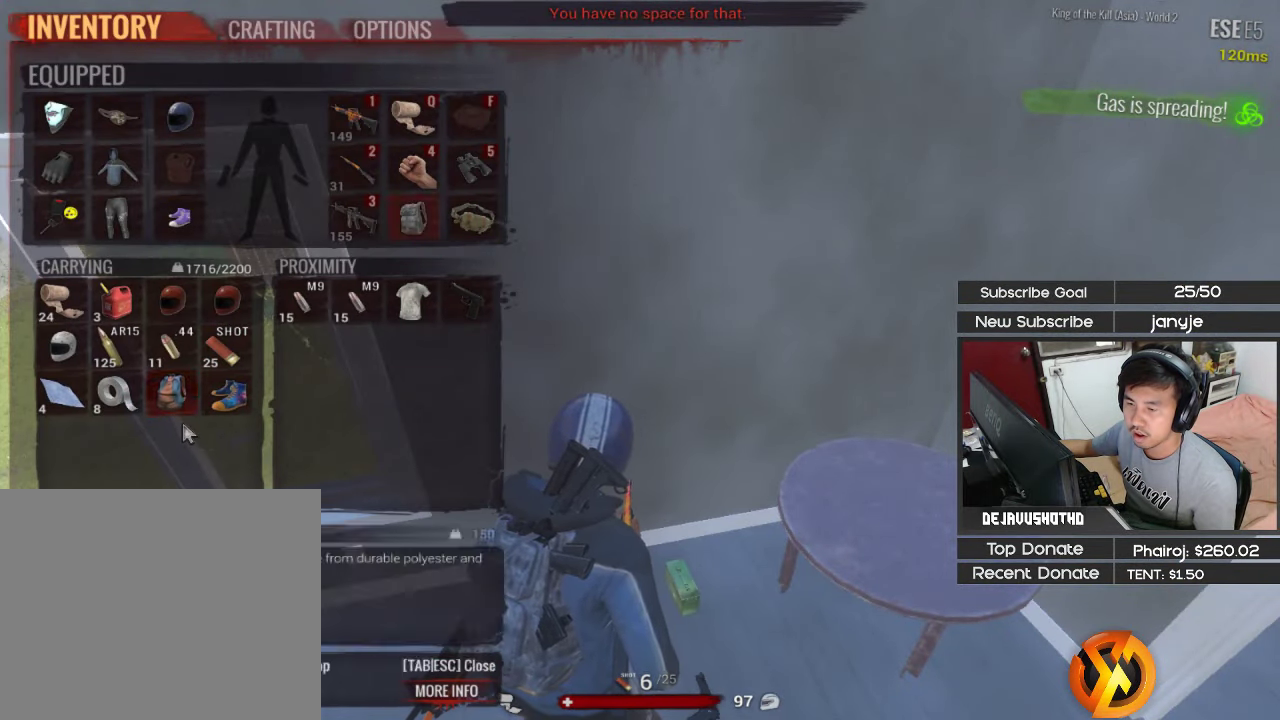
{"keys": [], "events": []}
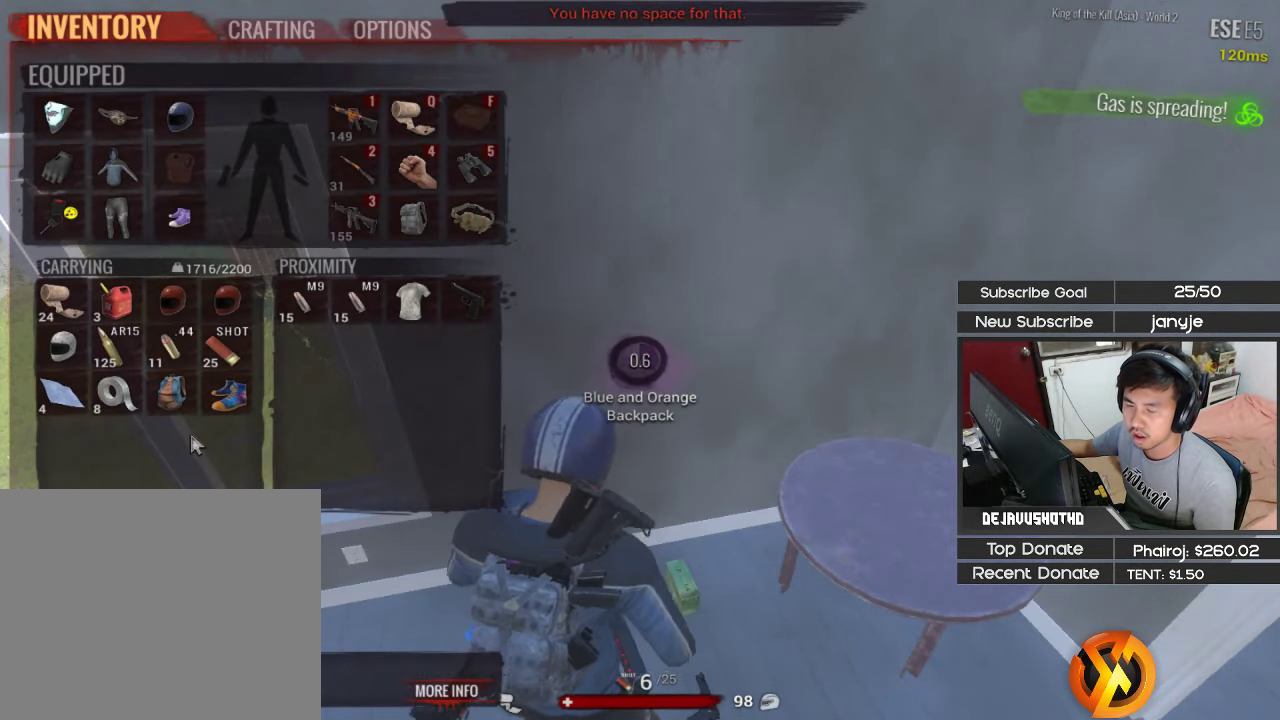
{"keys": [], "events": []}
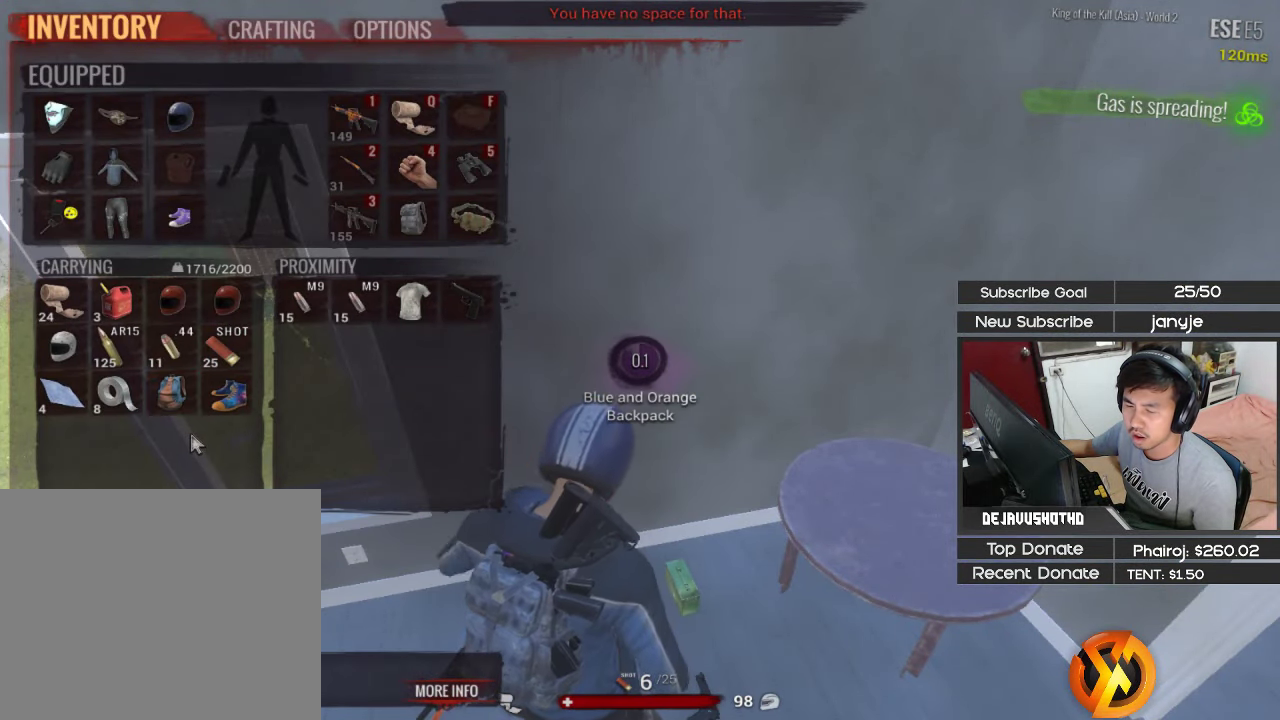
{"keys": [], "events": []}
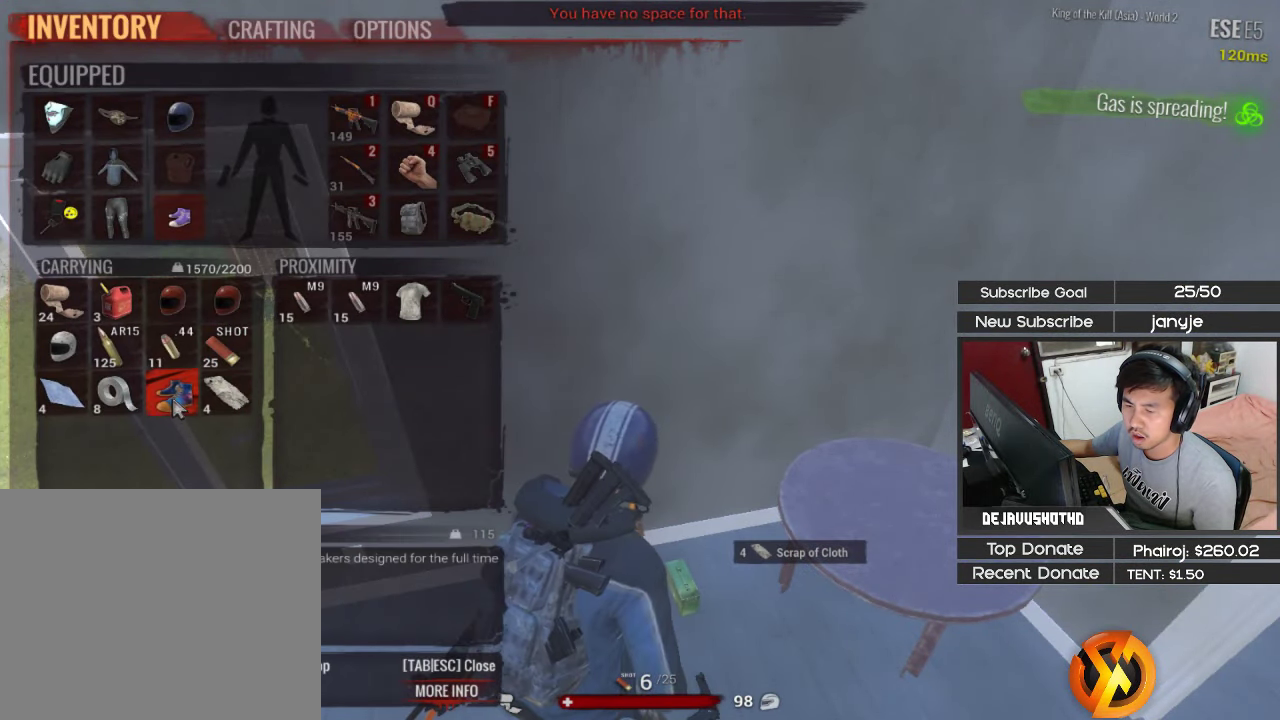
{"keys": [], "events": []}
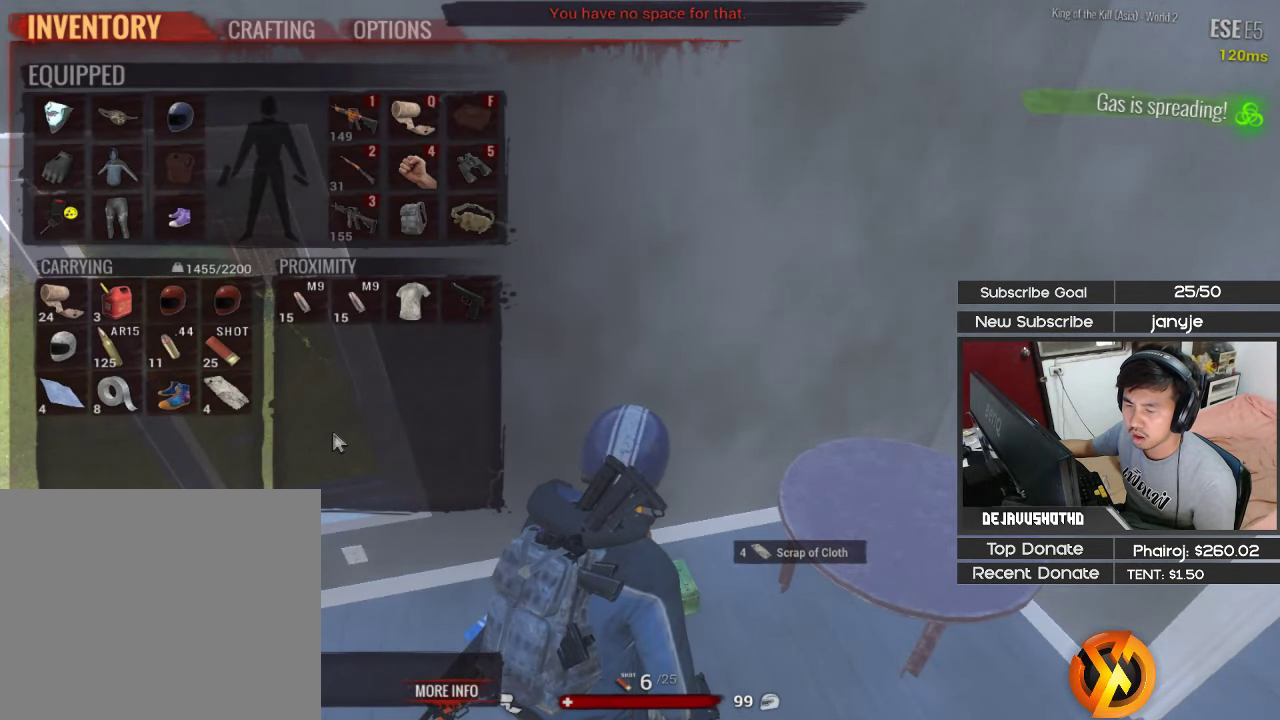
{"keys": ["a", "w"], "events": [[250, "v", "down"], [350, "a", "down"], [350, "v", "up"], [383, "w", "down"]]}
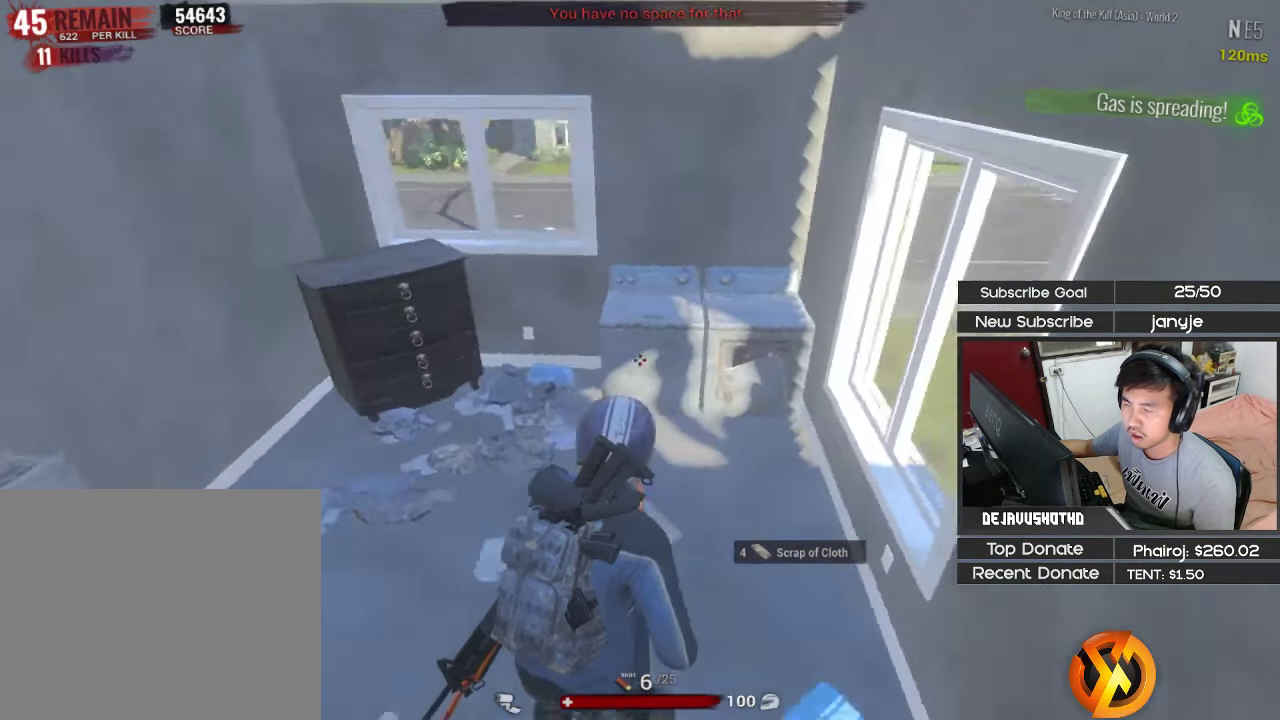
{"keys": ["c"], "events": [[117, "a", "up"], [167, "c", "down"], [317, "c", "up"], [367, "w", "up"], [500, "c", "down"]]}
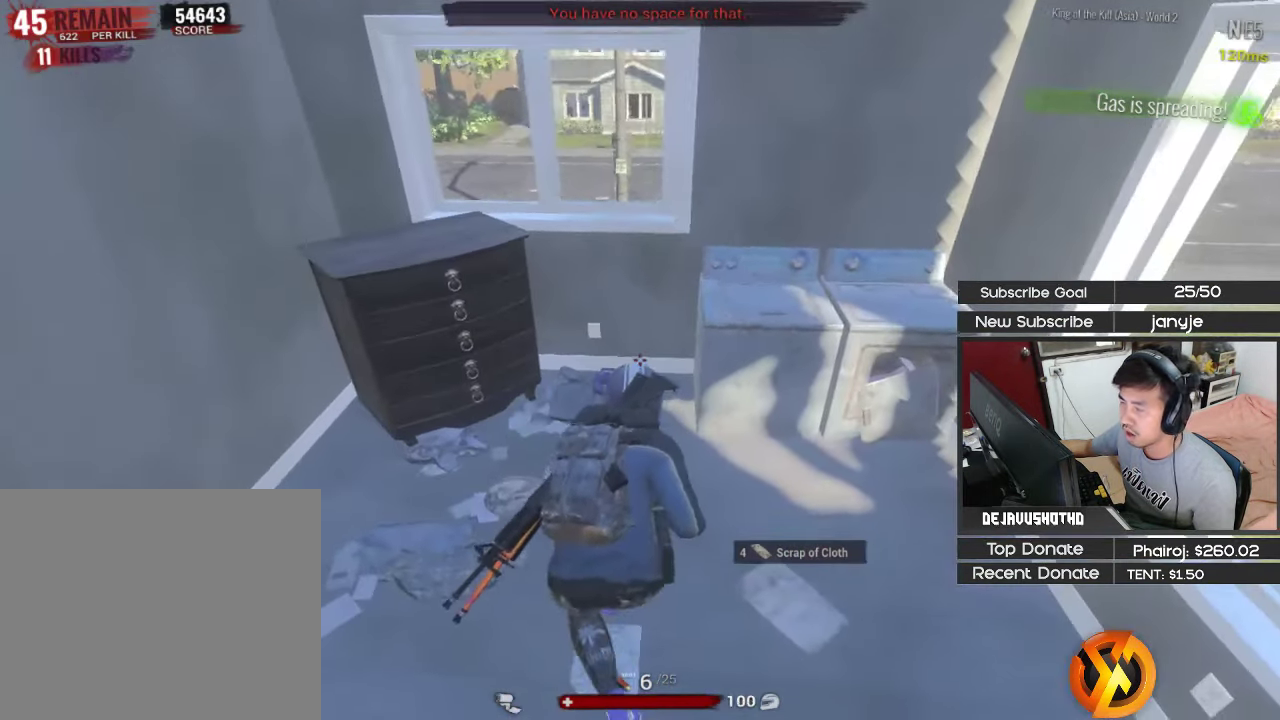
{"keys": ["e"], "events": [[50, "c", "up"], [284, "c", "down"], [367, "c", "up"], [467, "e", "down"]]}
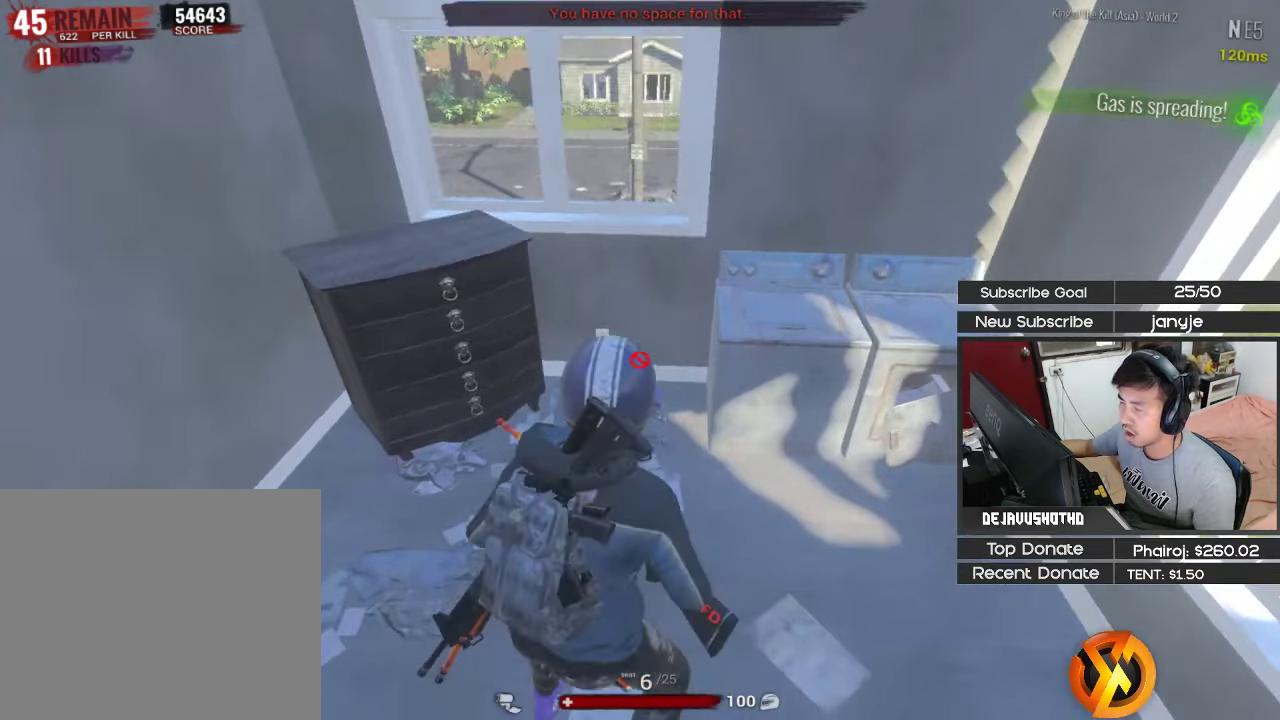
{"keys": ["d", "w"], "events": [[67, "e", "up"], [200, "e", "down"], [300, "e", "up"], [484, "d", "down"], [484, "w", "down"]]}
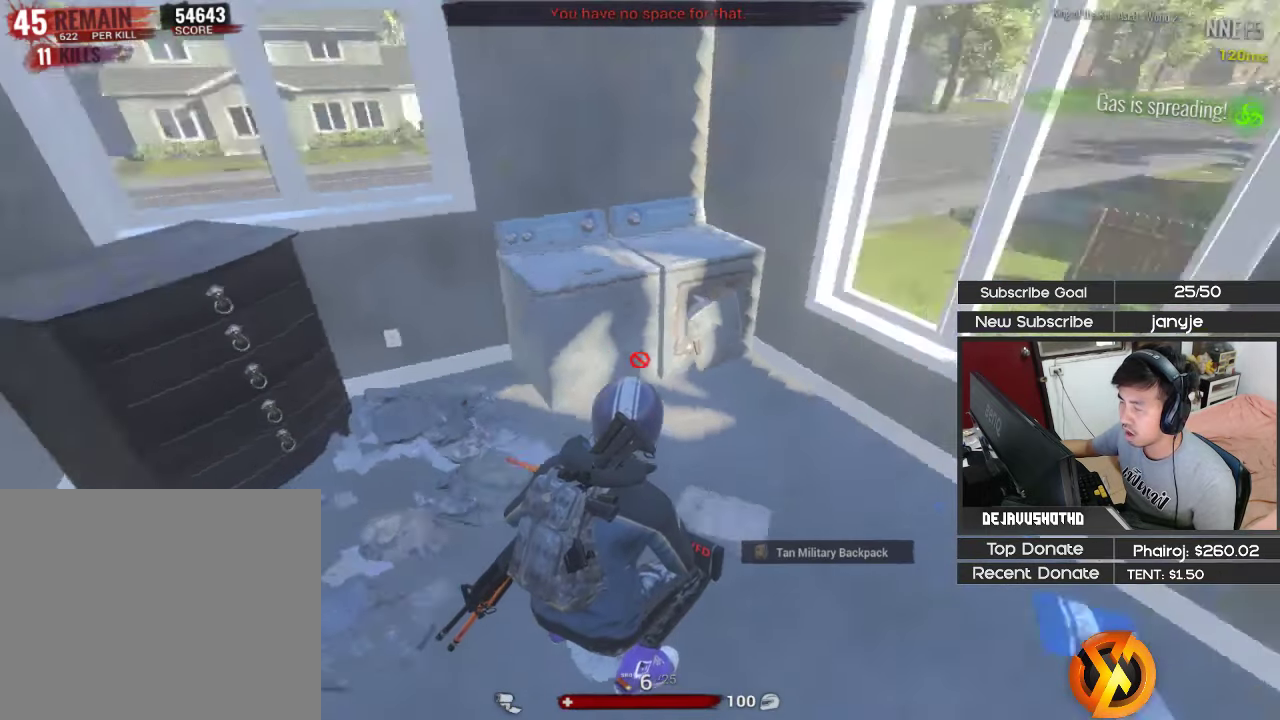
{"keys": [], "events": [[217, "d", "up"], [217, "w", "up"], [317, "v", "down"], [367, "v", "up"]]}
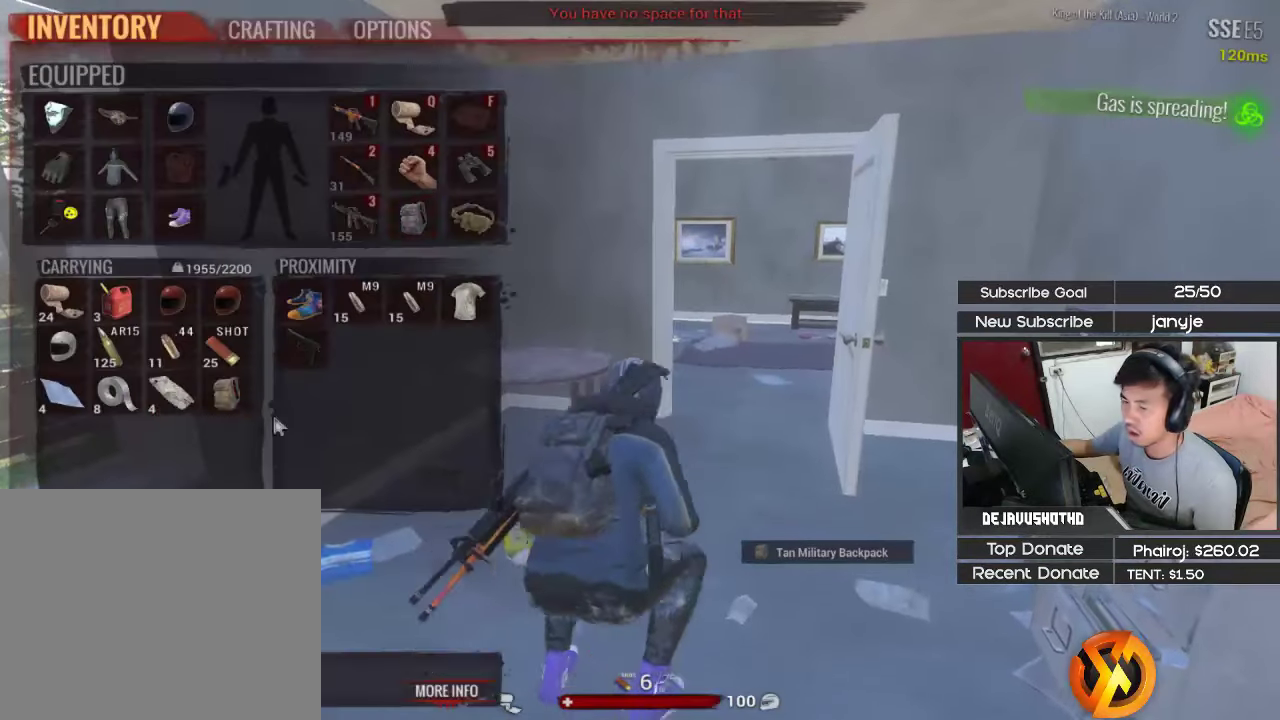
{"keys": [], "events": []}
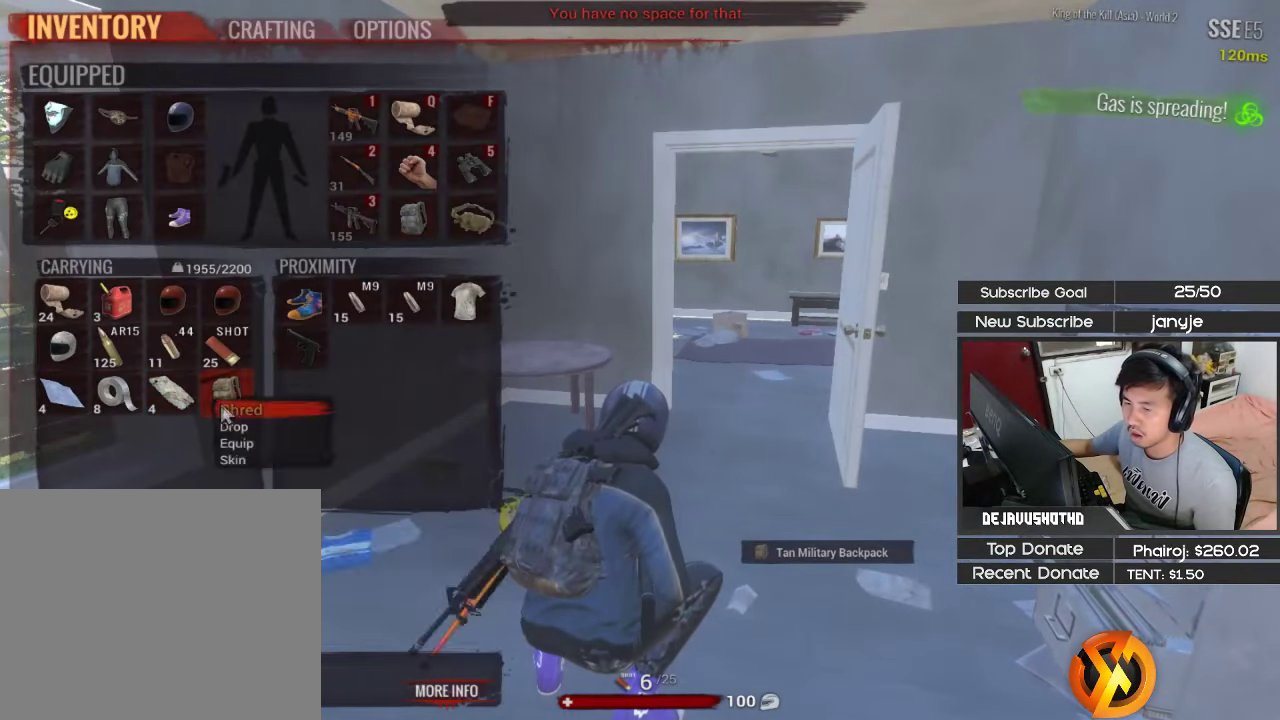
{"keys": [], "events": []}
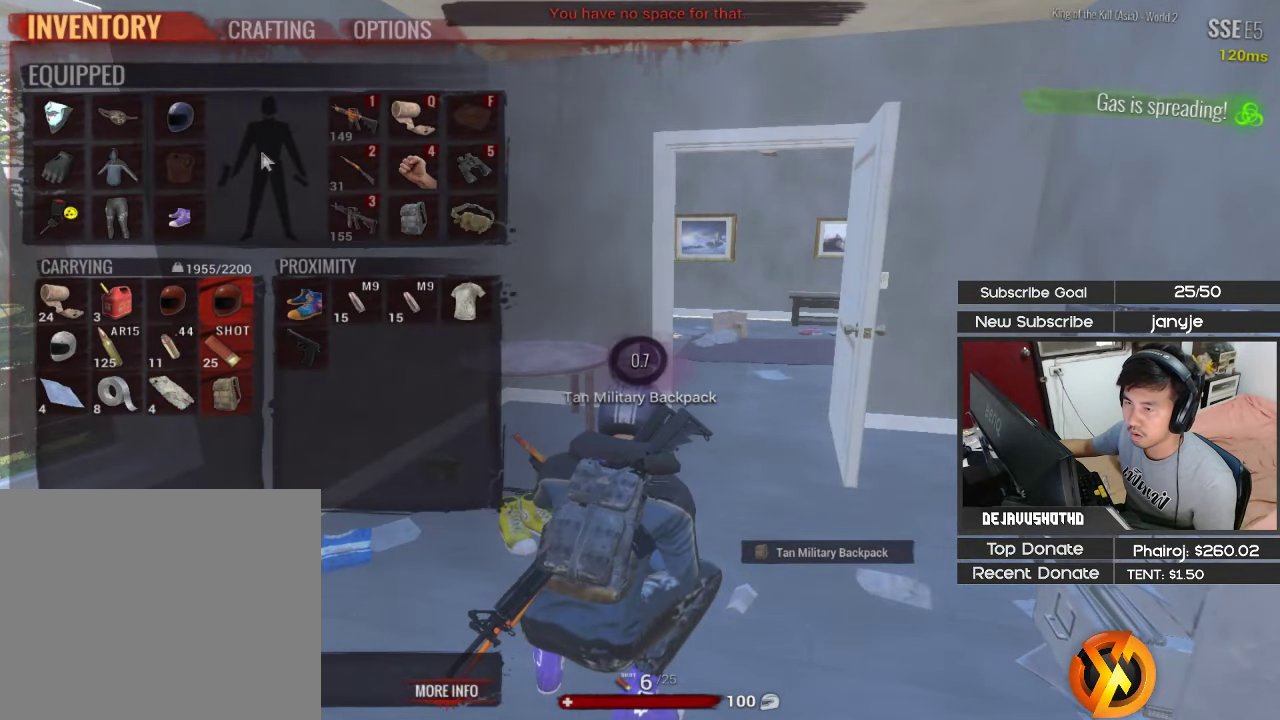
{"keys": [], "events": []}
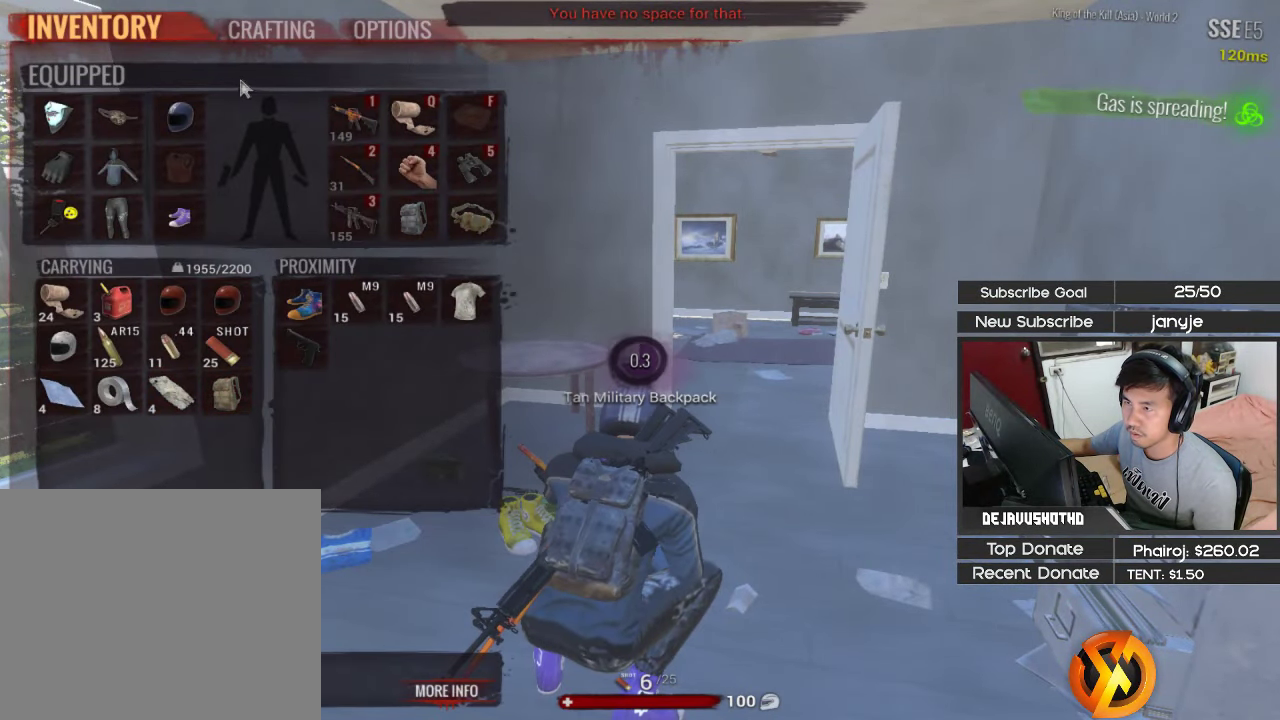
{"keys": [], "events": []}
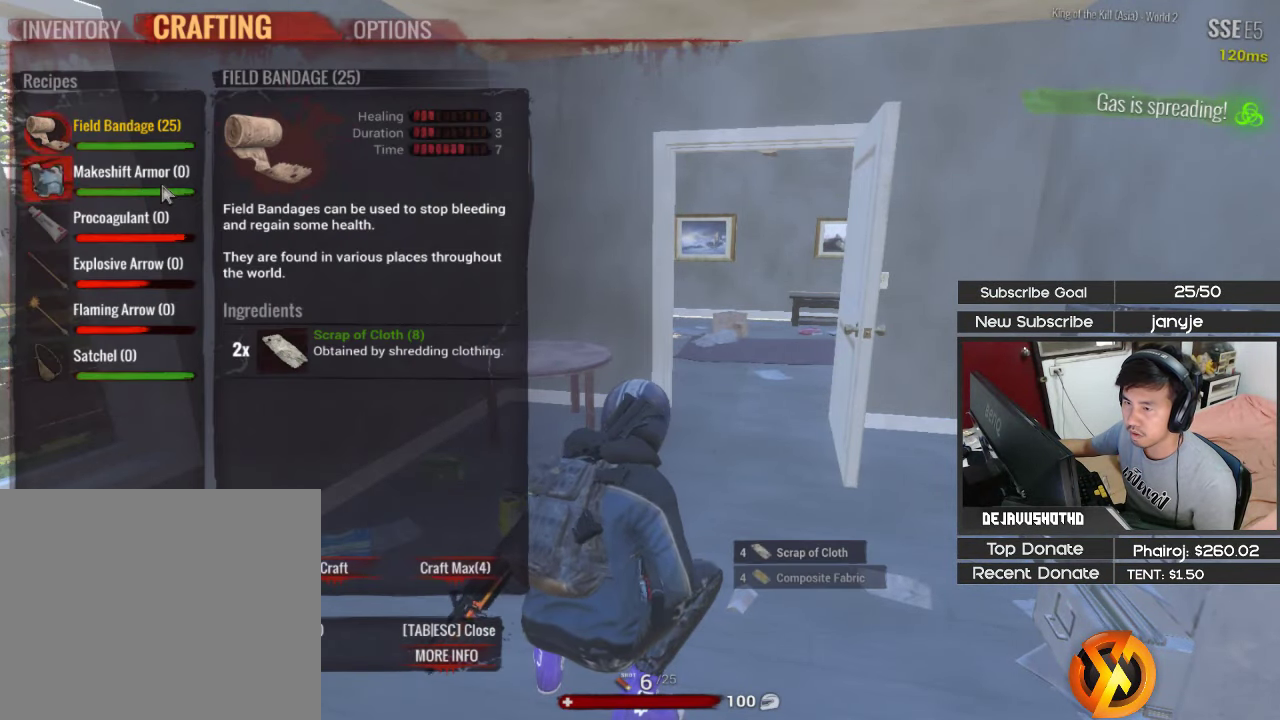
{"keys": [], "events": [[250, "e", "down"], [350, "e", "up"]]}
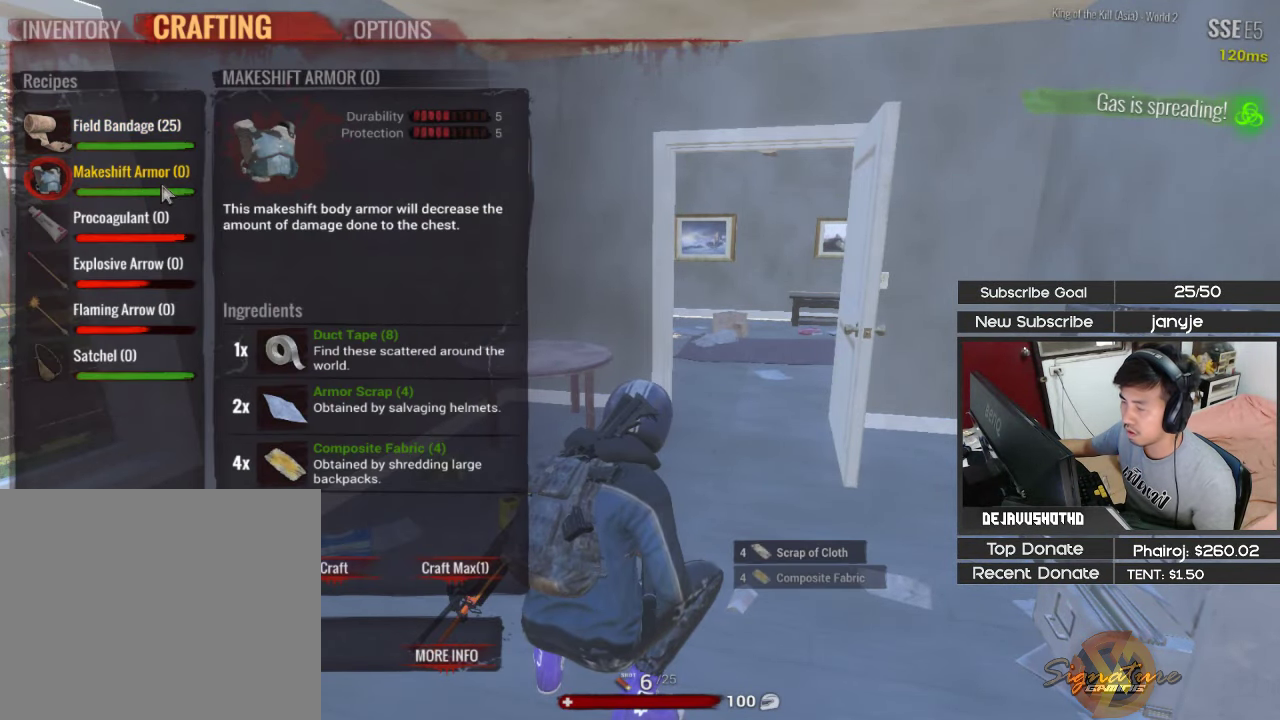
{"keys": [], "events": []}
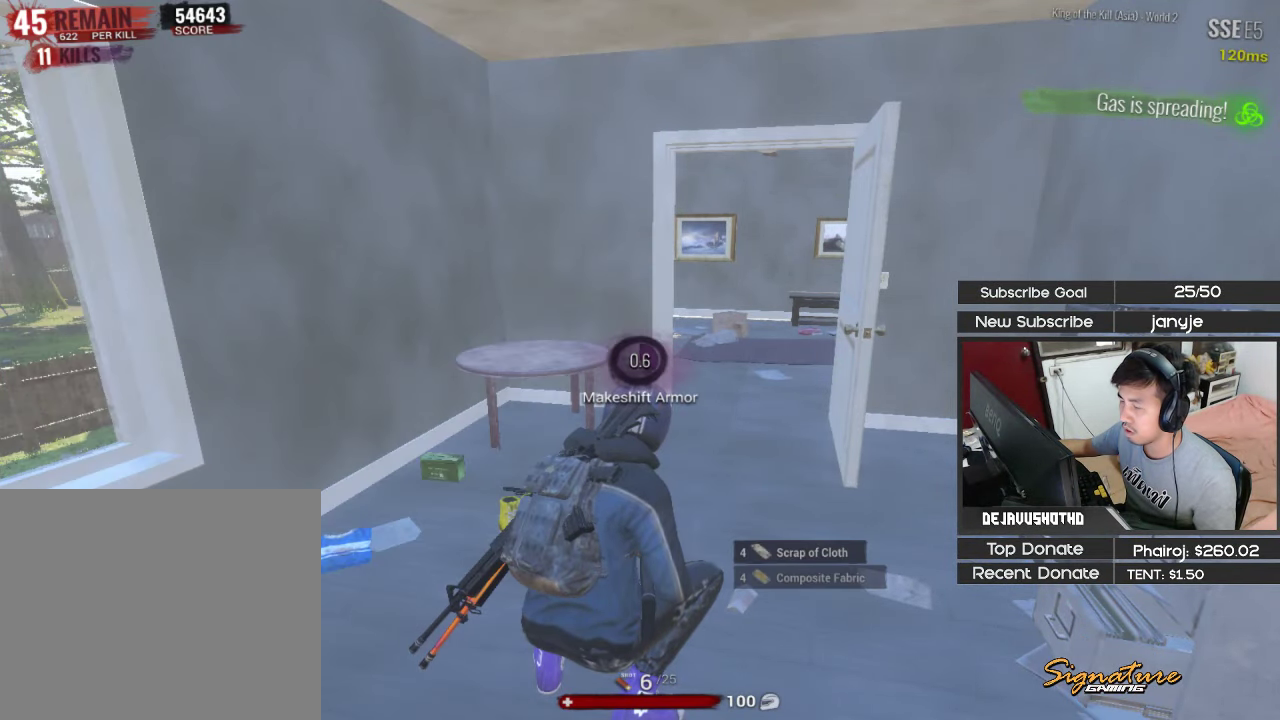
{"keys": [], "events": []}
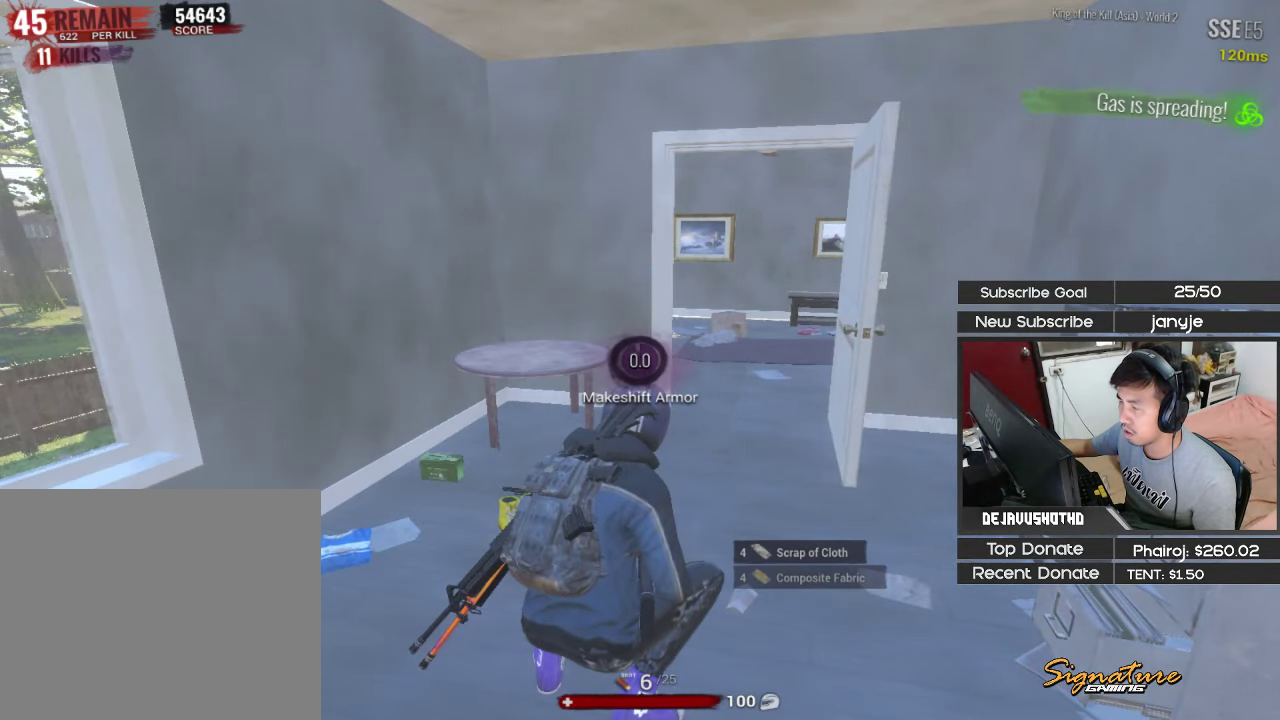
{"keys": ["shift", "w"], "events": [[200, "d", "down"], [200, "shift", "down"], [200, "w", "down"], [350, "d", "up"]]}
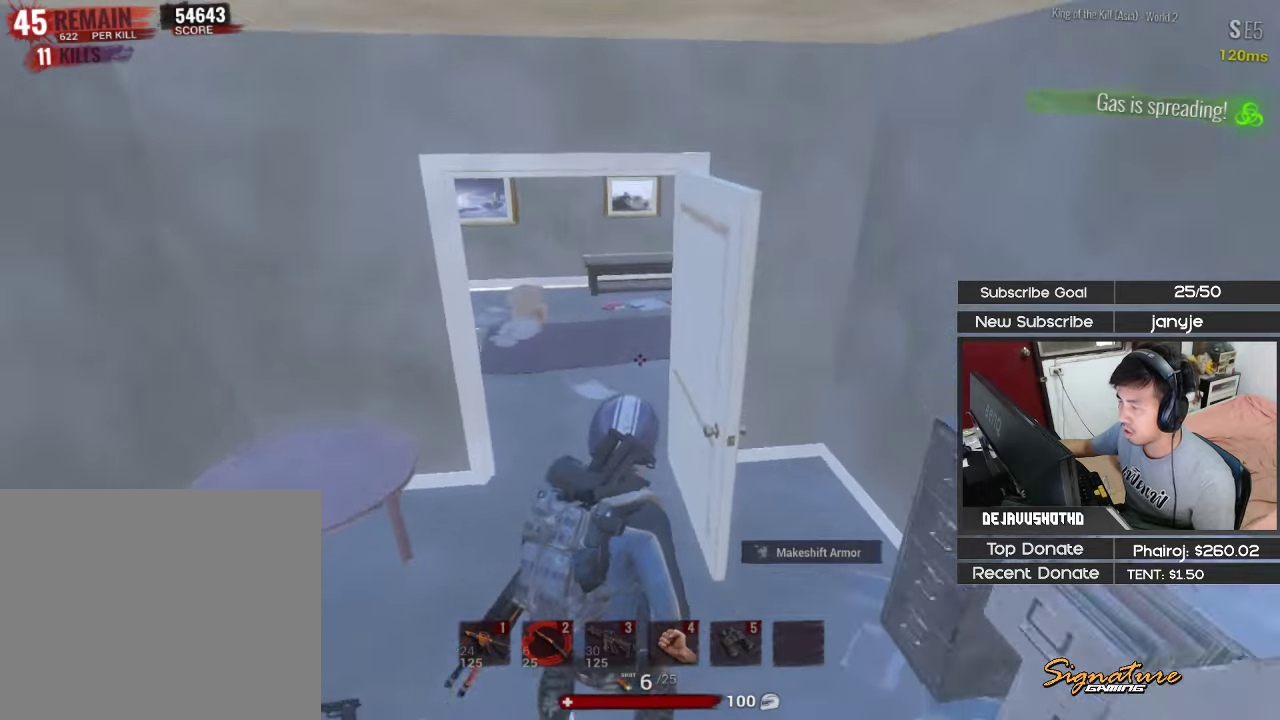
{"keys": ["shift", "w"], "events": [[33, "r", "down"], [133, "a", "down"], [133, "r", "up"], [166, "r", "down"], [266, "r", "up"], [366, "a", "up"]]}
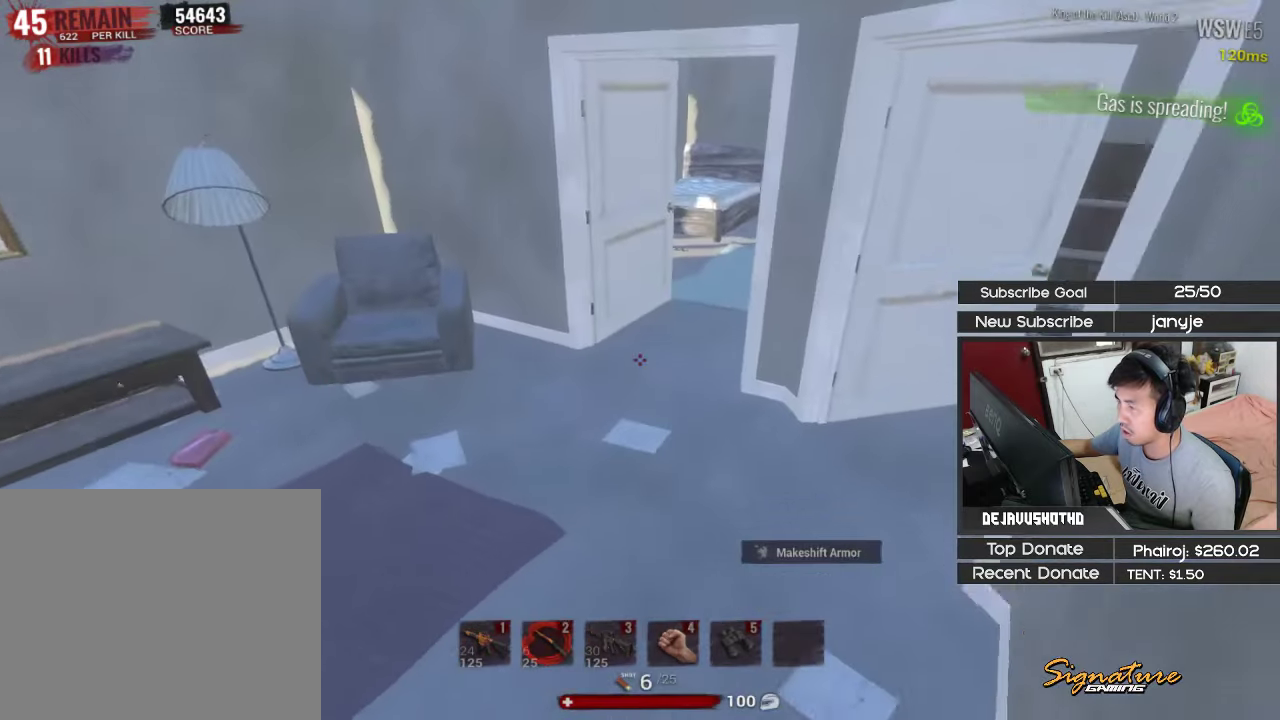
{"keys": ["r", "shift", "w"], "events": [[233, "1", "down"], [366, "1", "up"], [466, "r", "down"]]}
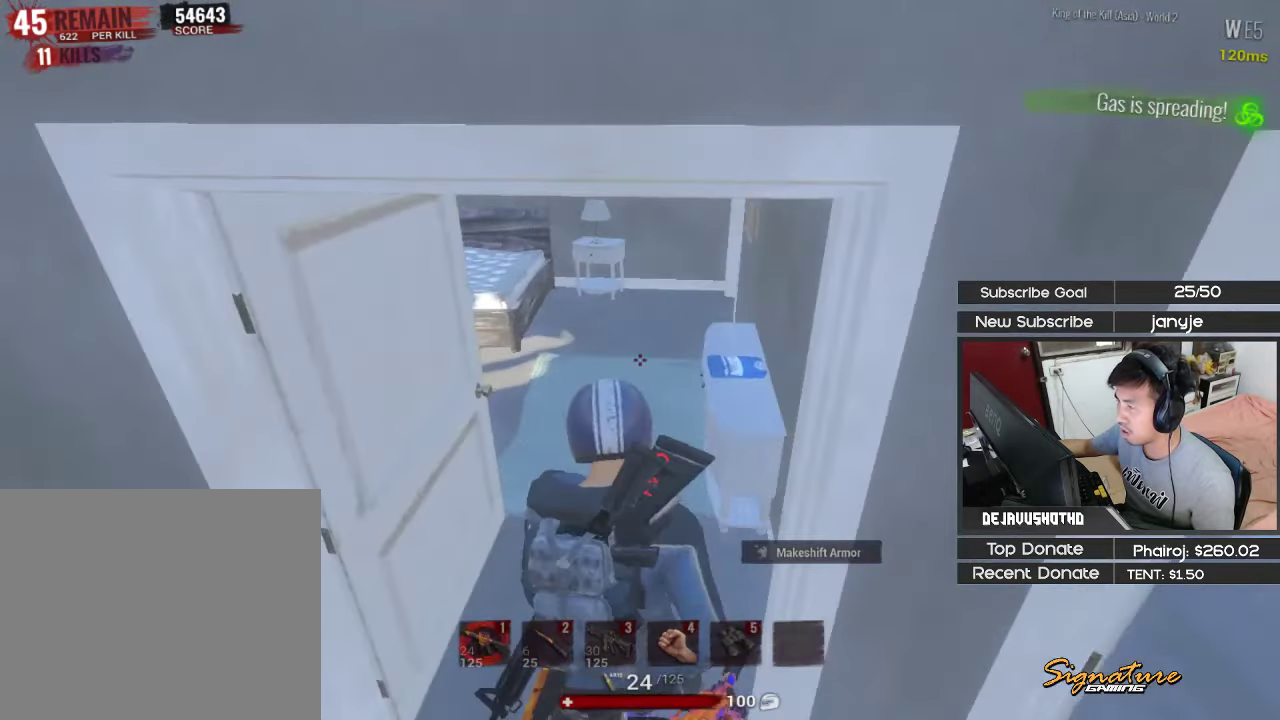
{"keys": ["d", "shift", "w"], "events": [[66, "r", "up"], [150, "r", "down"], [200, "r", "up"], [200, "w", "up"], [250, "shift", "up"], [350, "d", "down"], [383, "w", "down"], [433, "shift", "down"]]}
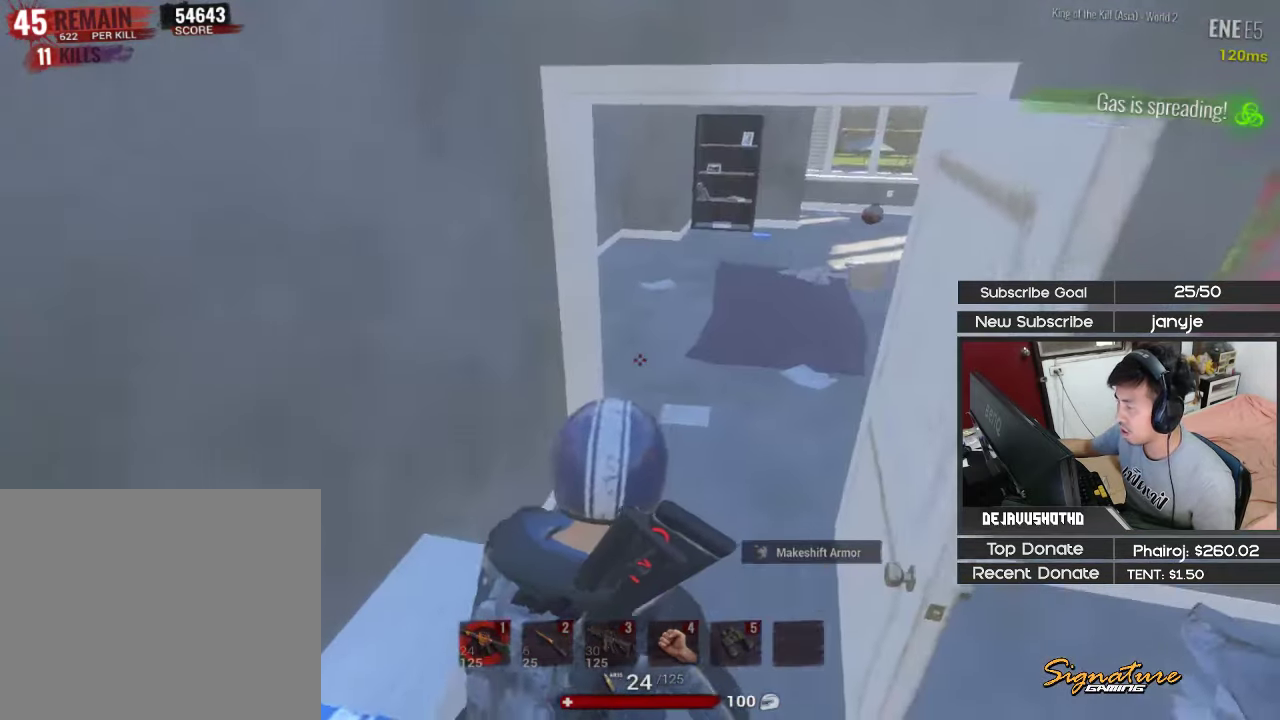
{"keys": ["shift", "w"], "events": [[216, "d", "up"]]}
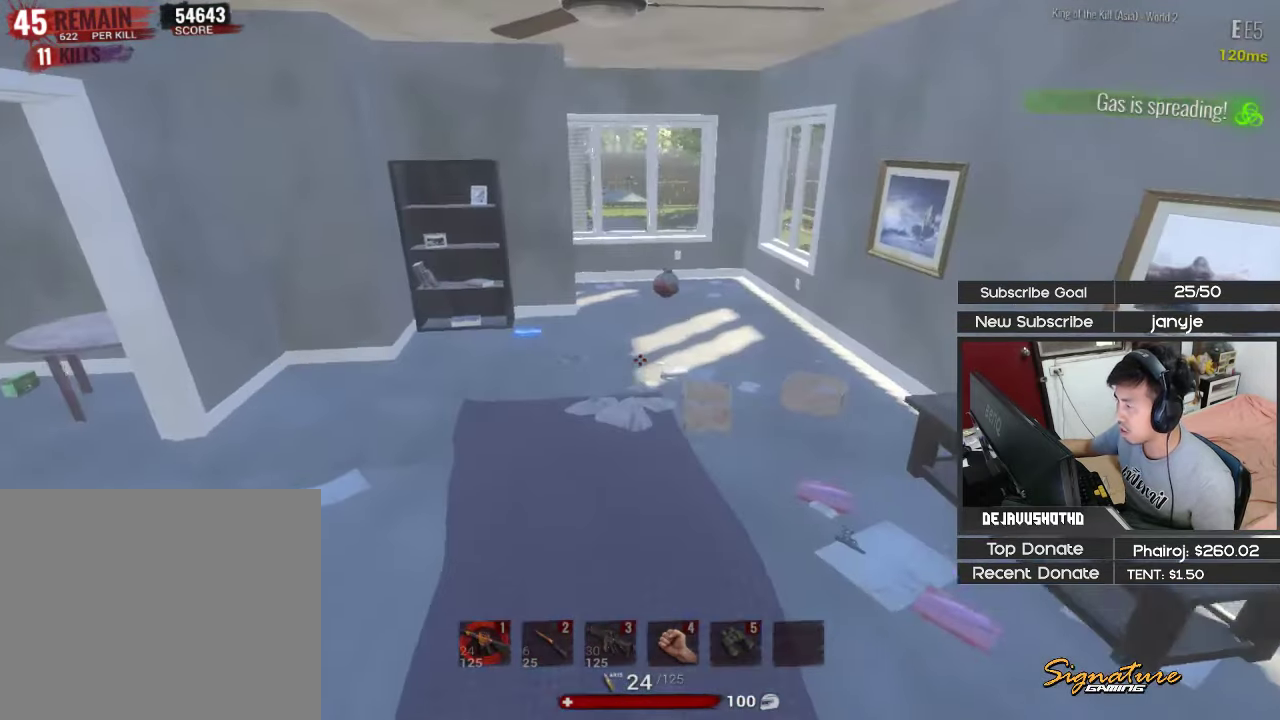
{"keys": ["a", "w"], "events": [[333, "a", "down"], [466, "shift", "up"]]}
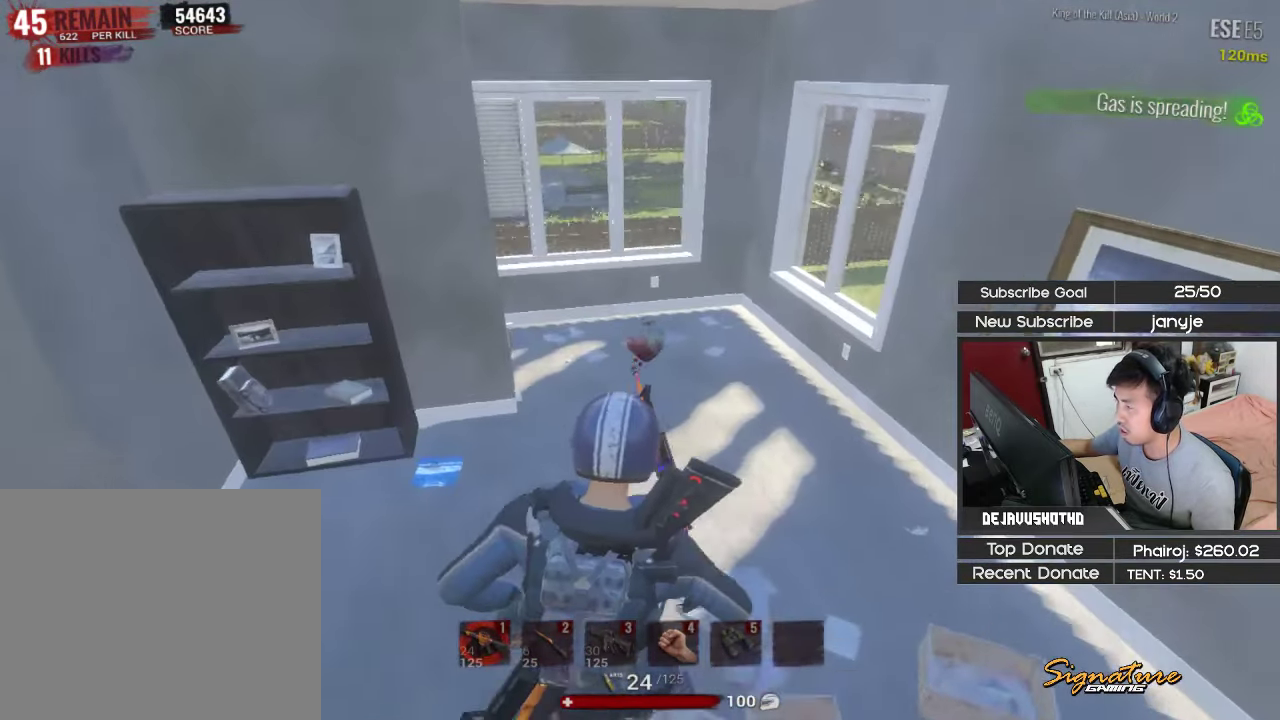
{"keys": ["a"], "events": [[66, "w", "up"], [350, "r", "down"], [433, "r", "up"]]}
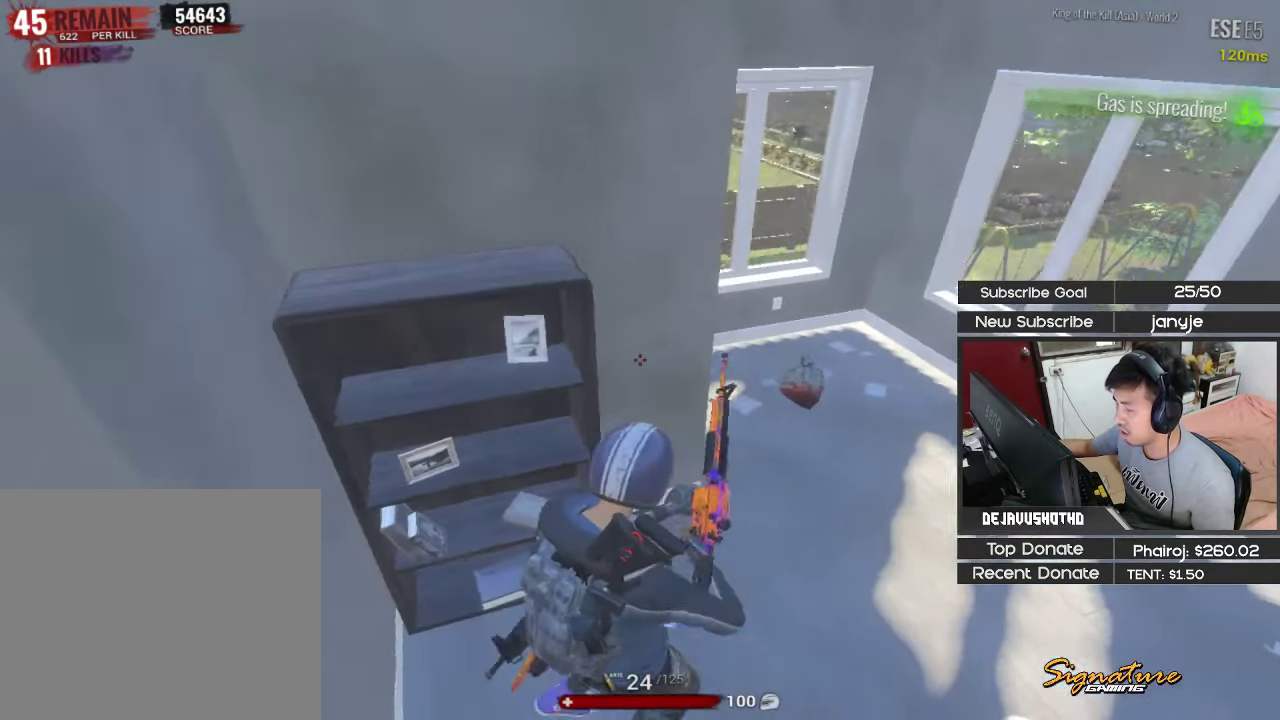
{"keys": ["d"], "events": [[33, "a", "up"], [133, "d", "down"], [266, "c", "down"], [400, "c", "up"]]}
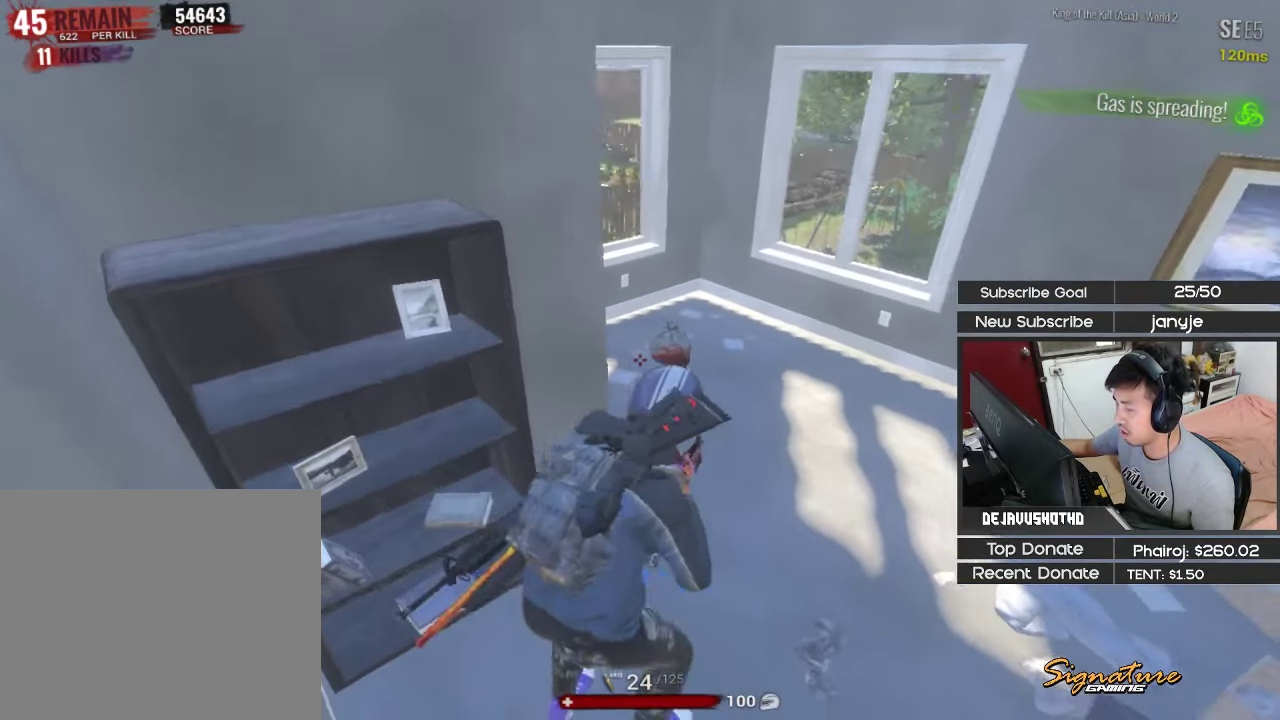
{"keys": ["w"], "events": [[50, "w", "down"], [133, "d", "up"], [233, "w", "up"], [416, "w", "down"]]}
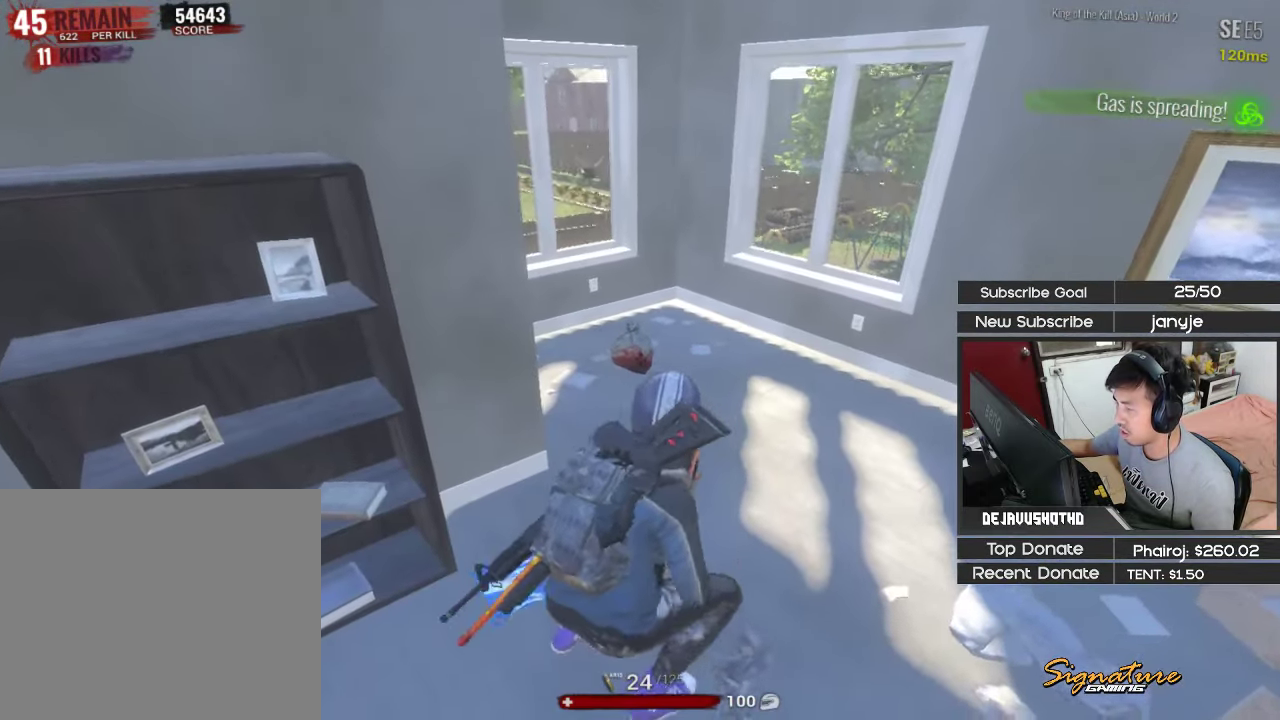
{"keys": [], "events": [[16, "a", "down"], [66, "a", "up"], [66, "w", "up"], [300, "e", "down"], [383, "e", "up"]]}